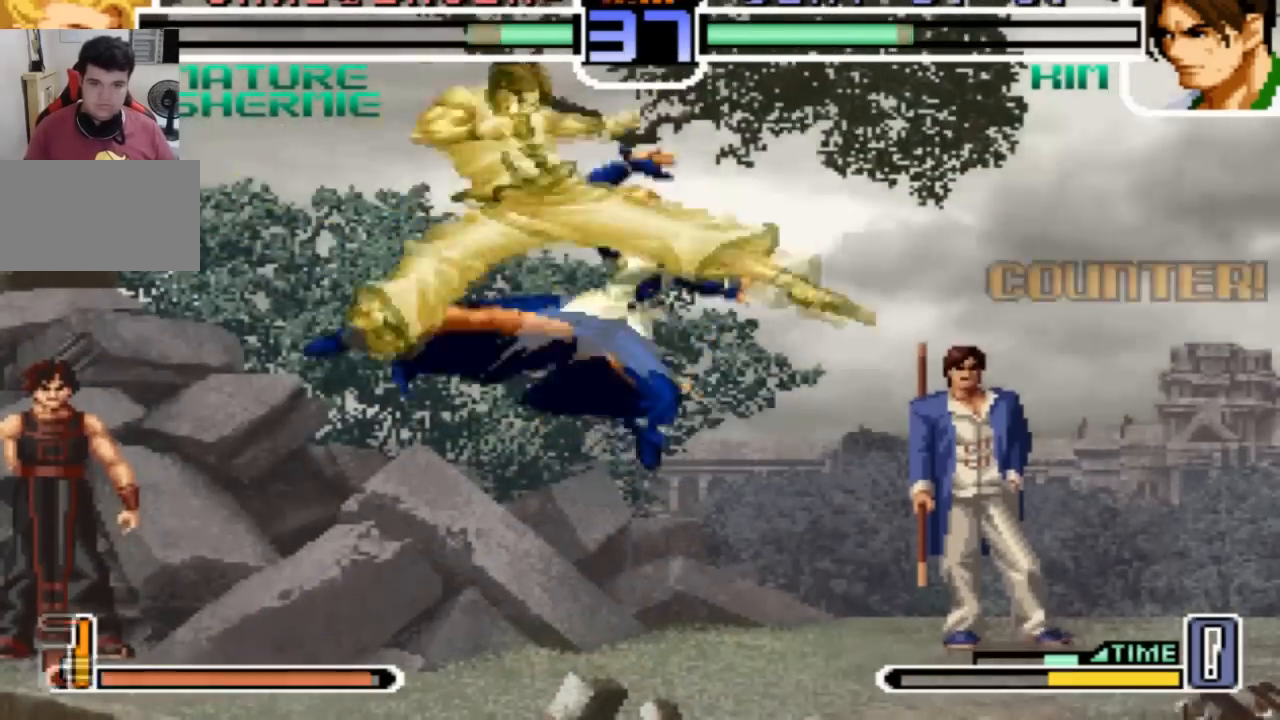
Gameplay with a controller (arcade stick); each line is a JSON object with the inputs held at the frame after it. "events" lists button and stick changes between this image and that frame as [ms after this image, input, new state], when the widget could be followed in between. Not read: L3 R3.
{"buttons": [], "left_stick": "right", "events": []}
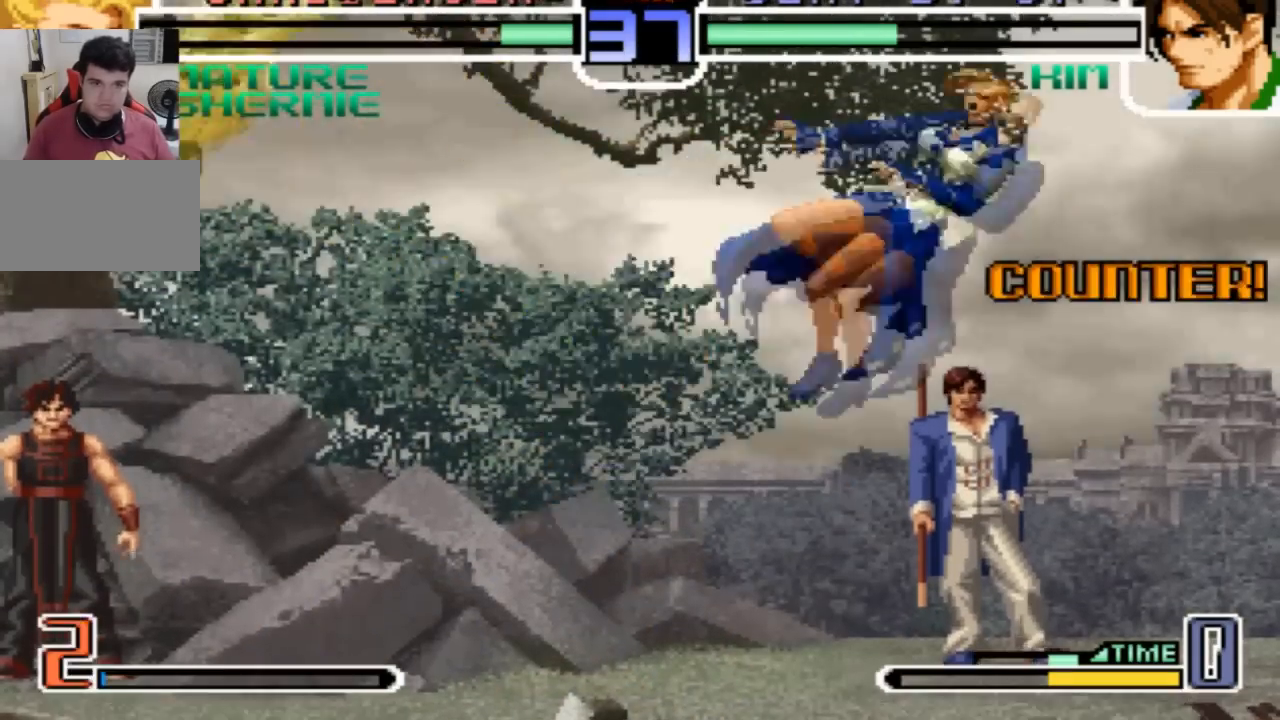
{"buttons": ["SQUARE"], "left_stick": "right", "events": [[33, "left_stick", "center"], [167, "left_stick", "left"], [334, "left_stick", "down-right"], [434, "left_stick", "right"], [500, "SQUARE", "down"]]}
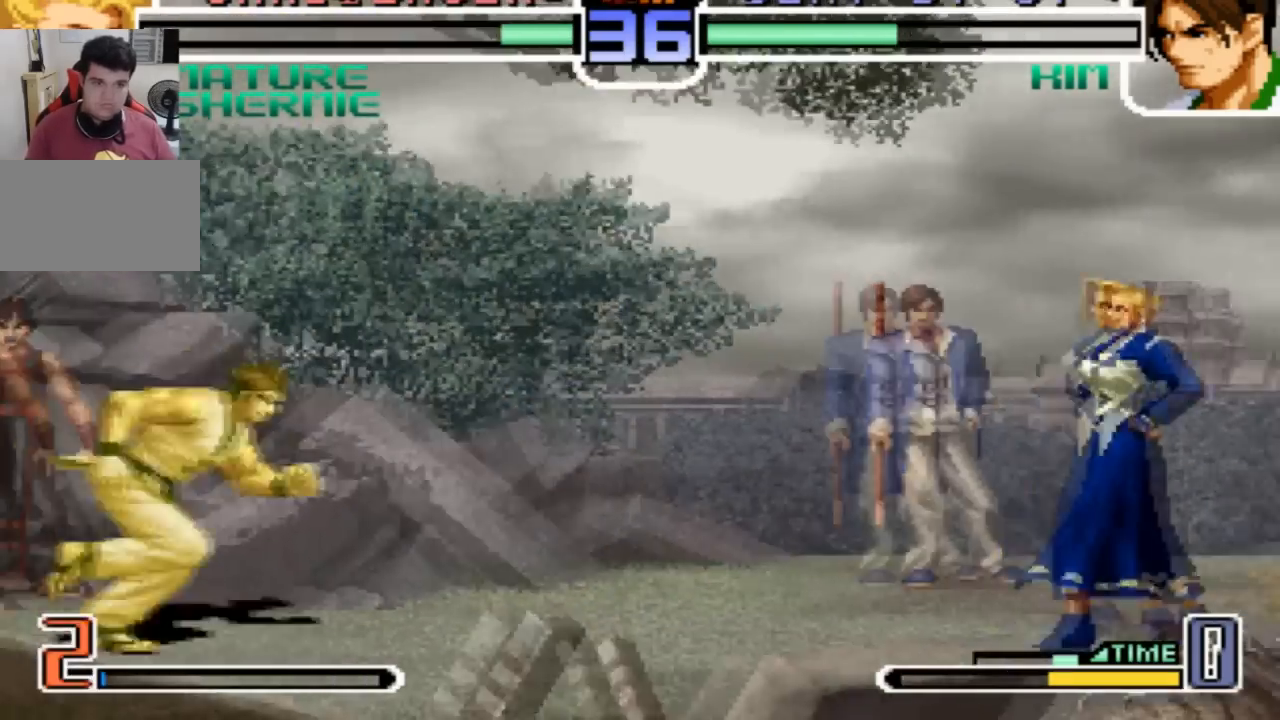
{"buttons": ["SQUARE"], "left_stick": "right", "events": []}
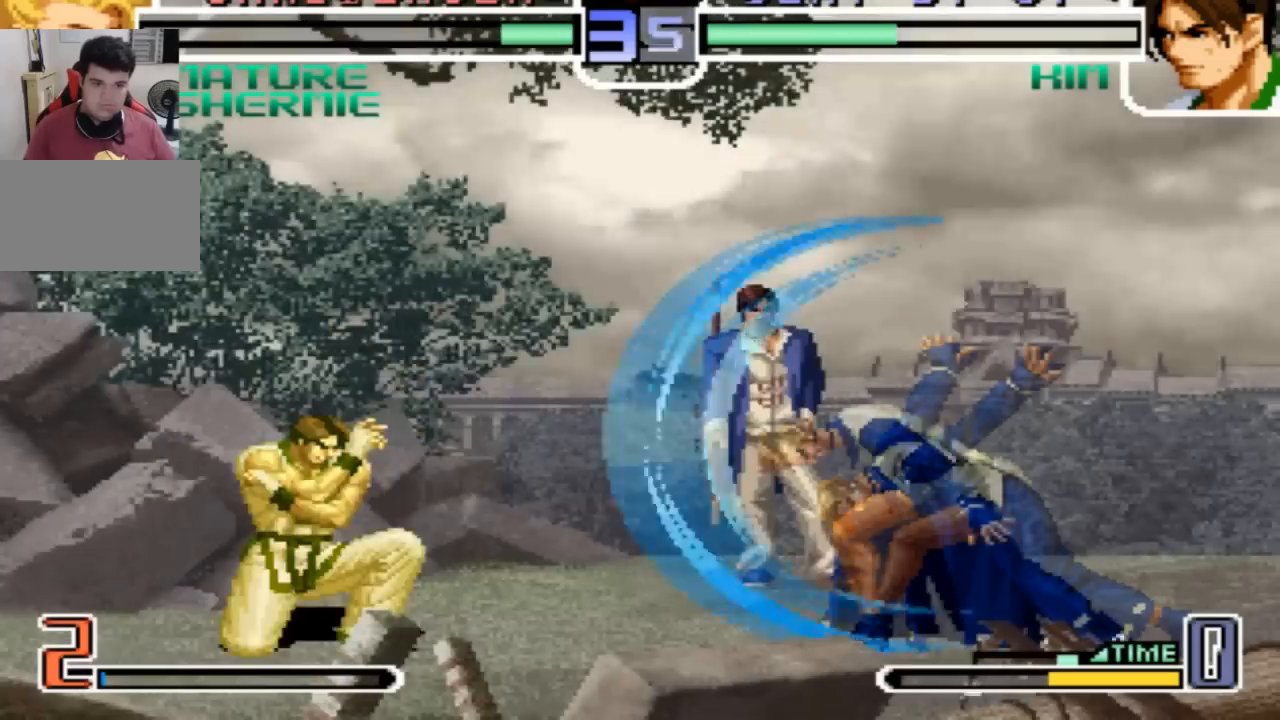
{"buttons": [], "left_stick": "left"}